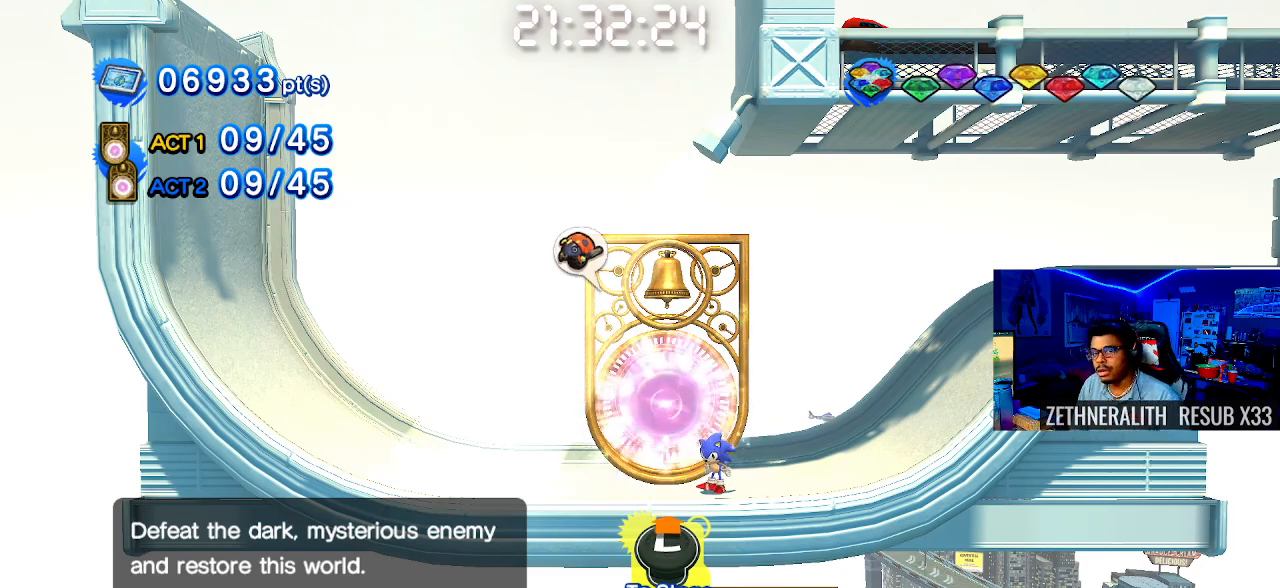
Gameplay with a controller (PlayStation layout); each line is a JSON object with the inputs held at the frame after it. "events" lists button and stick changes between this image and that frame as [ms after this image, input, new state], when the widget could be followed in between. Not read: R3.
{"buttons": ["CROSS"], "left_stick": "up-left", "right_stick": "center", "events": [[267, "CROSS", "down"], [433, "left_stick", "up-left"]]}
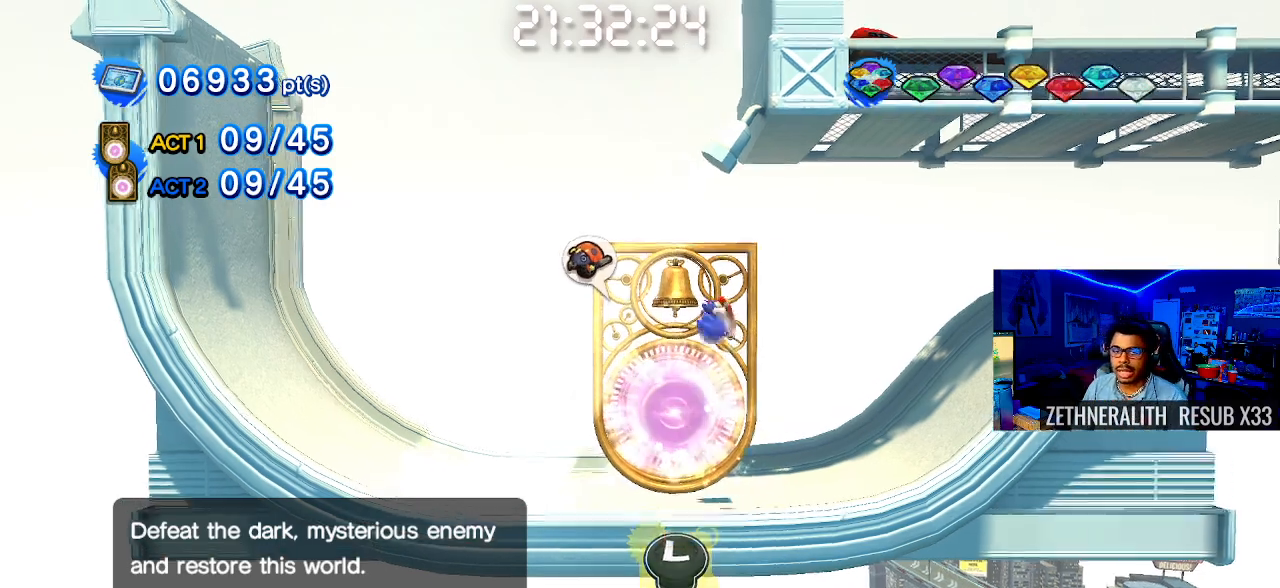
{"buttons": [], "left_stick": "center", "right_stick": "center", "events": [[283, "CROSS", "up"], [367, "left_stick", "center"]]}
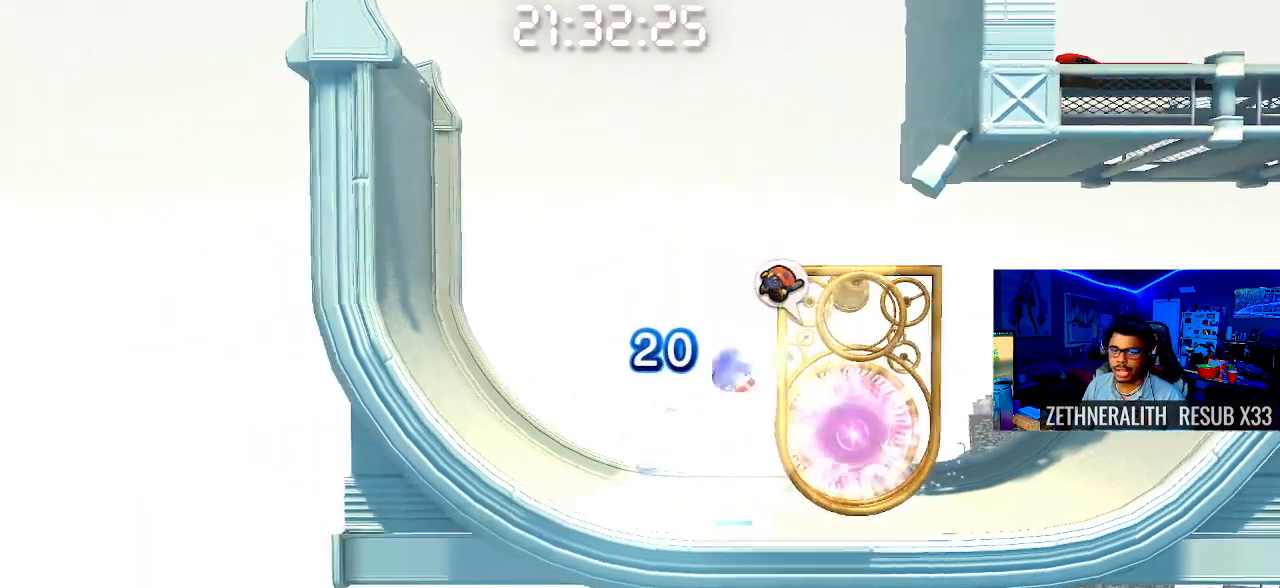
{"buttons": ["CROSS"], "left_stick": "right", "right_stick": "center", "events": [[17, "left_stick", "left"], [233, "CROSS", "down"], [417, "left_stick", "right"]]}
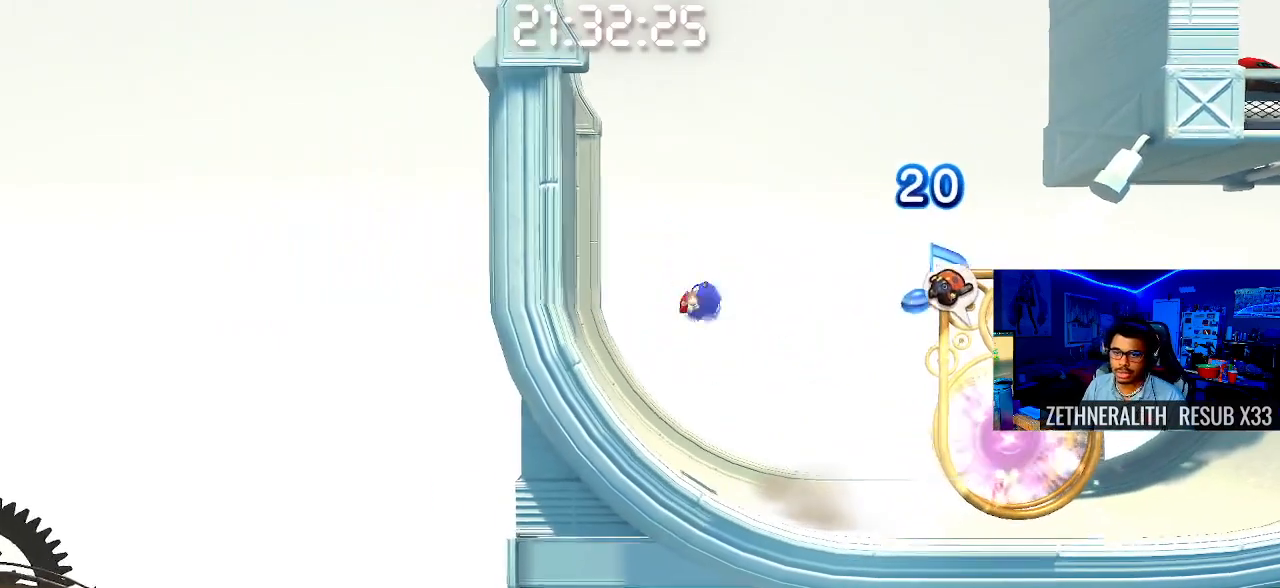
{"buttons": [], "left_stick": "right", "right_stick": "center", "events": [[317, "CROSS", "up"]]}
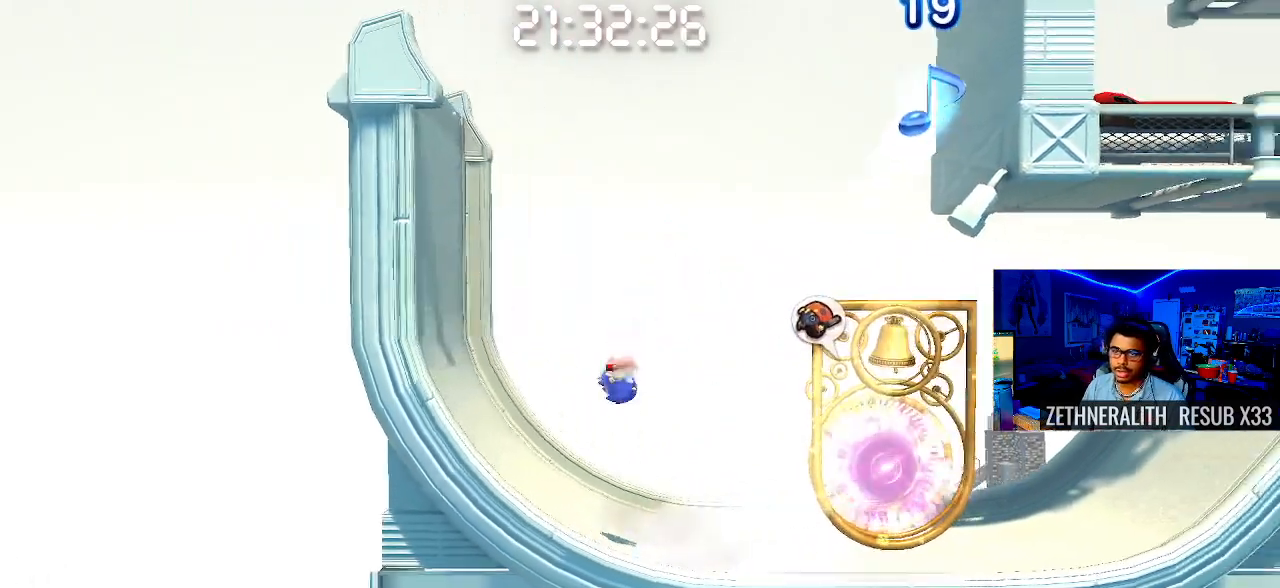
{"buttons": [], "left_stick": "up-left", "right_stick": "center", "events": [[83, "left_stick", "center"], [183, "left_stick", "up-left"]]}
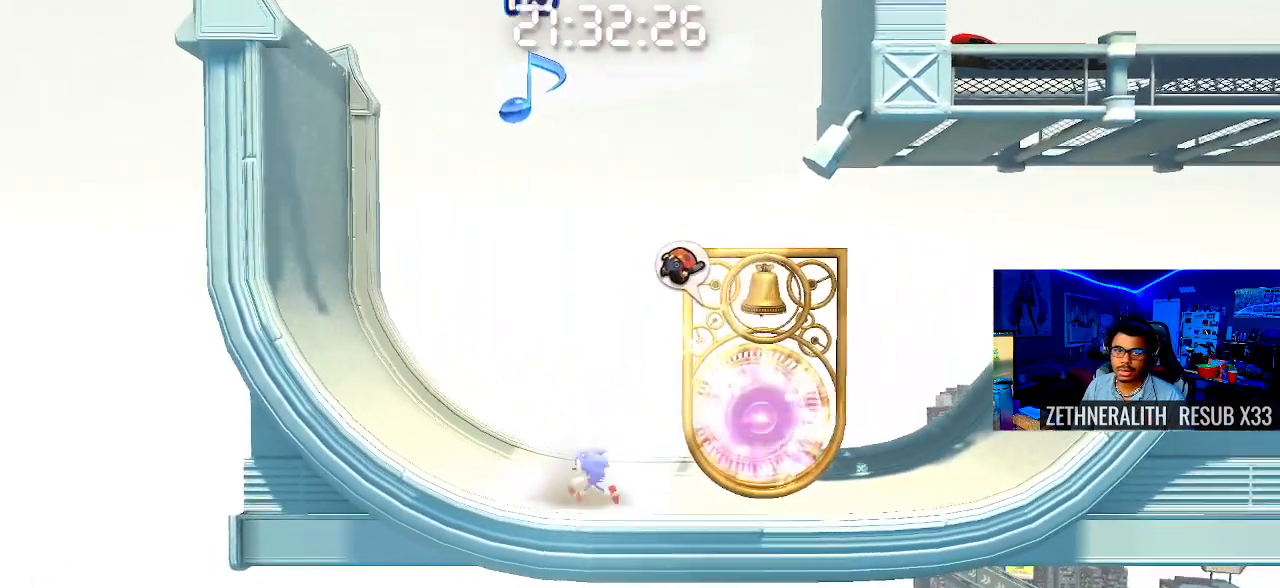
{"buttons": [], "left_stick": "center", "right_stick": "center", "events": [[50, "SQUARE", "down"], [250, "SQUARE", "up"], [383, "left_stick", "center"]]}
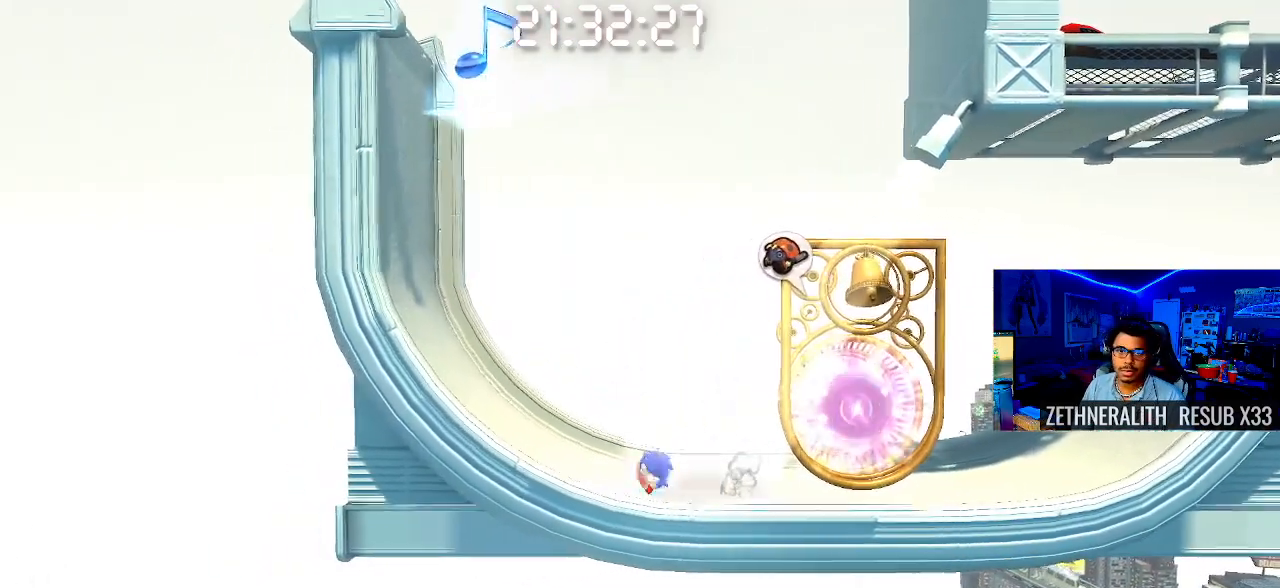
{"buttons": [], "left_stick": "right", "right_stick": "center", "events": [[33, "CROSS", "down"], [100, "left_stick", "left"], [267, "left_stick", "right"], [333, "CROSS", "up"]]}
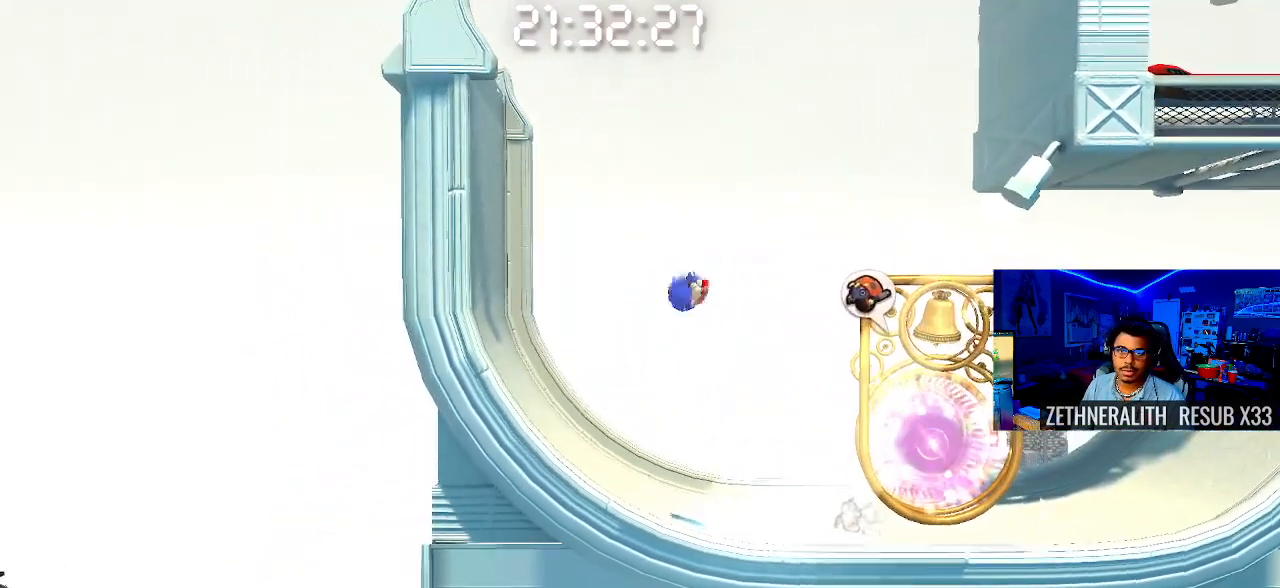
{"buttons": [], "left_stick": "left", "right_stick": "center", "events": [[50, "left_stick", "center"], [400, "left_stick", "left"]]}
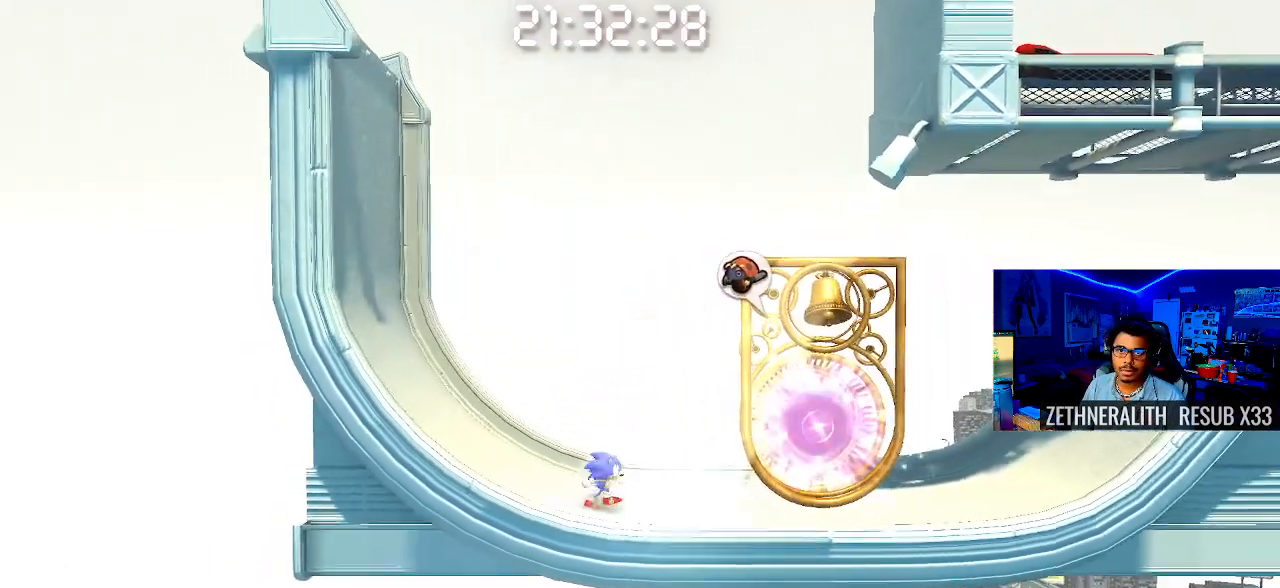
{"buttons": ["SQUARE"], "left_stick": "up-left", "right_stick": "center", "events": [[100, "SQUARE", "down"], [133, "left_stick", "center"], [350, "left_stick", "left"], [400, "left_stick", "up-left"]]}
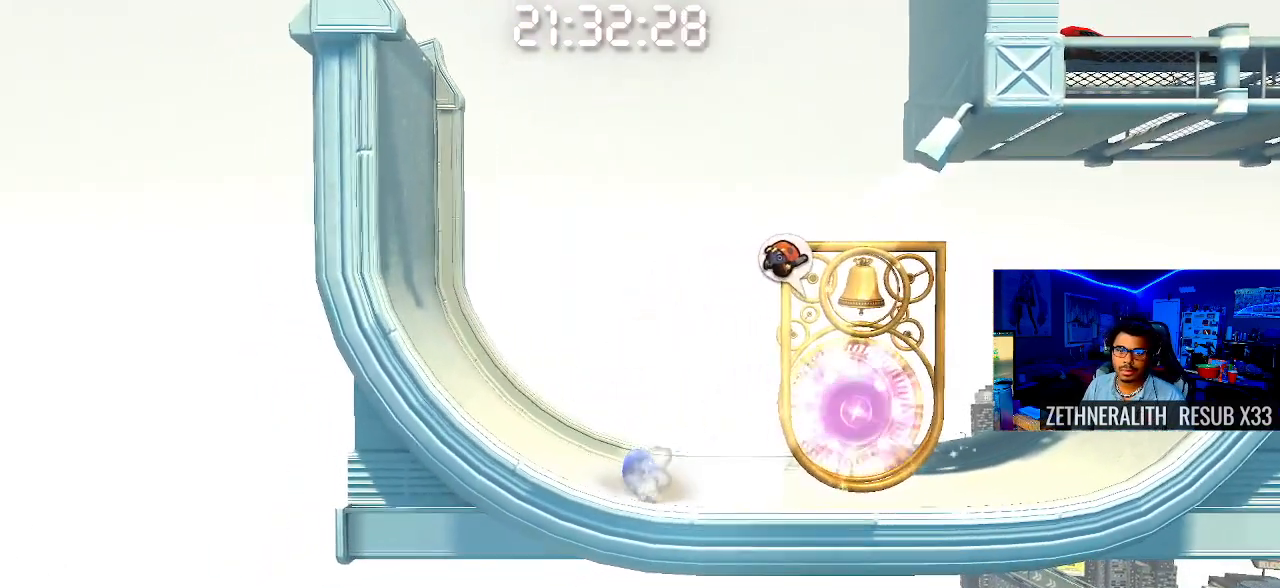
{"buttons": ["CROSS"], "left_stick": "right", "right_stick": "center", "events": [[233, "SQUARE", "up"], [383, "left_stick", "center"], [450, "left_stick", "right"], [467, "CROSS", "down"]]}
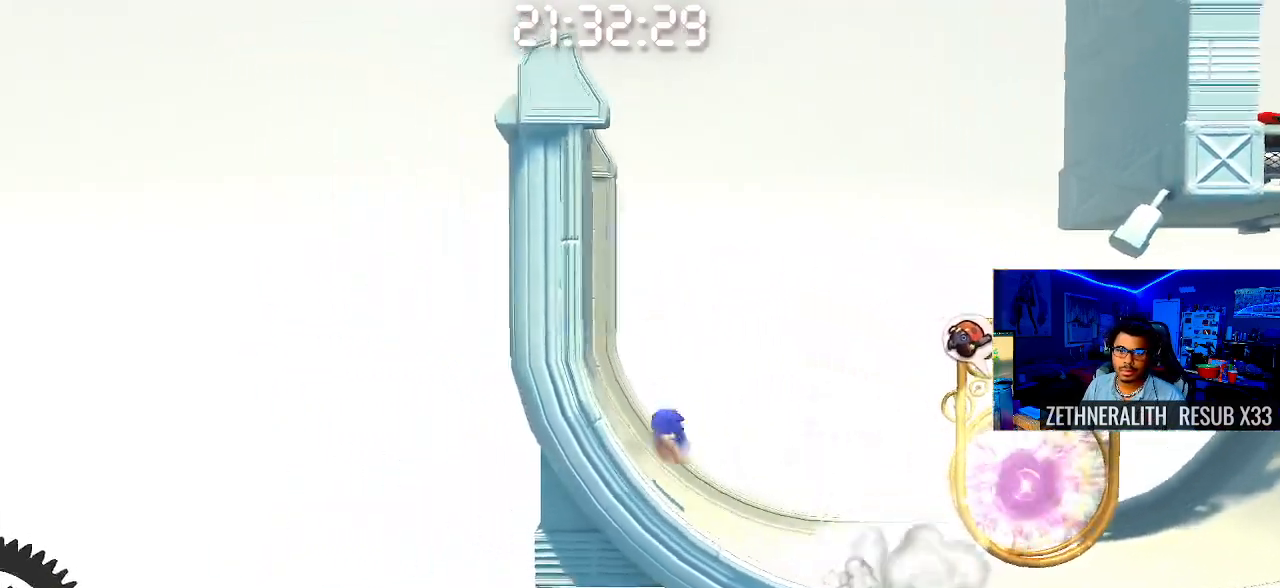
{"buttons": ["CROSS"], "left_stick": "right", "right_stick": "center", "events": []}
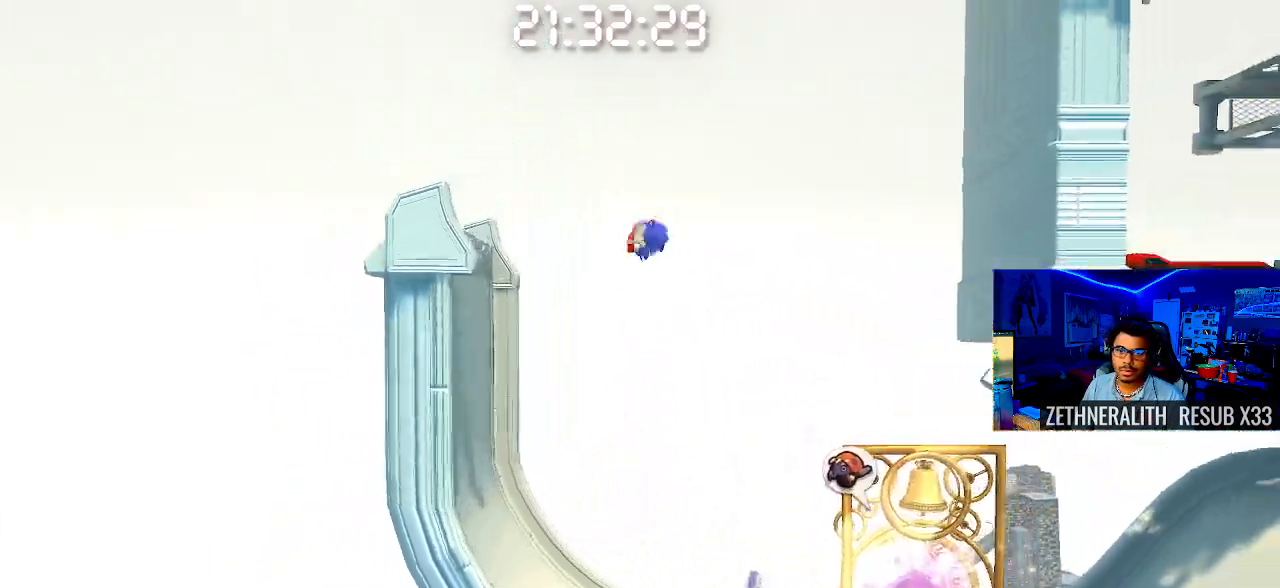
{"buttons": [], "left_stick": "up-left", "right_stick": "center", "events": [[317, "CROSS", "up"], [317, "left_stick", "up-left"]]}
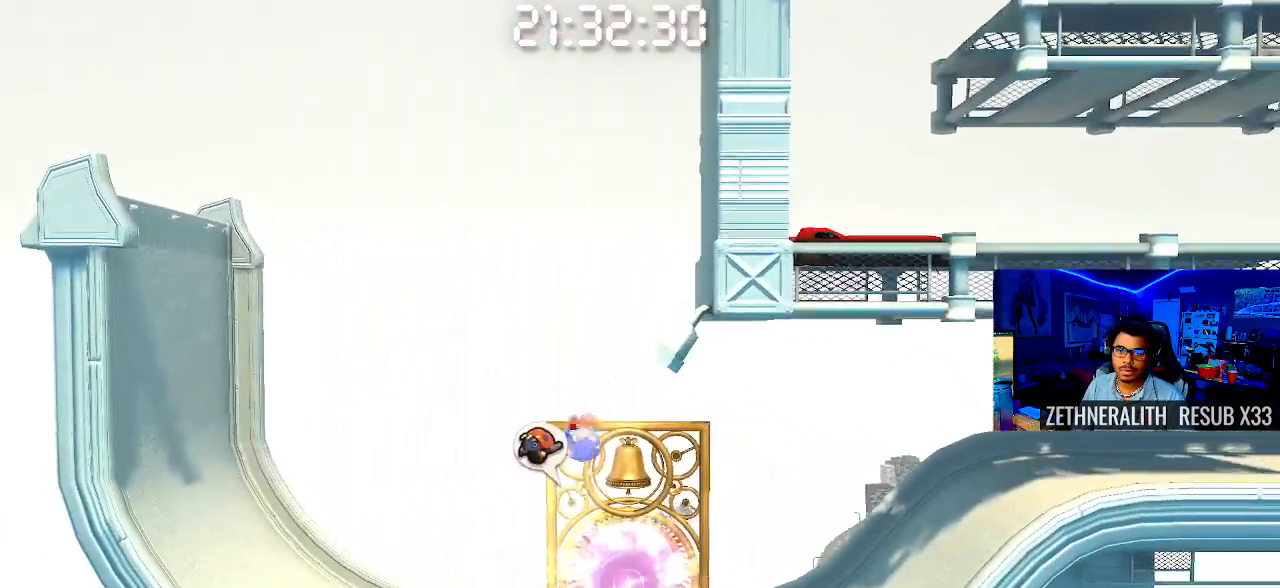
{"buttons": [], "left_stick": "up-left", "right_stick": "center", "events": [[117, "left_stick", "center"], [450, "left_stick", "up-left"]]}
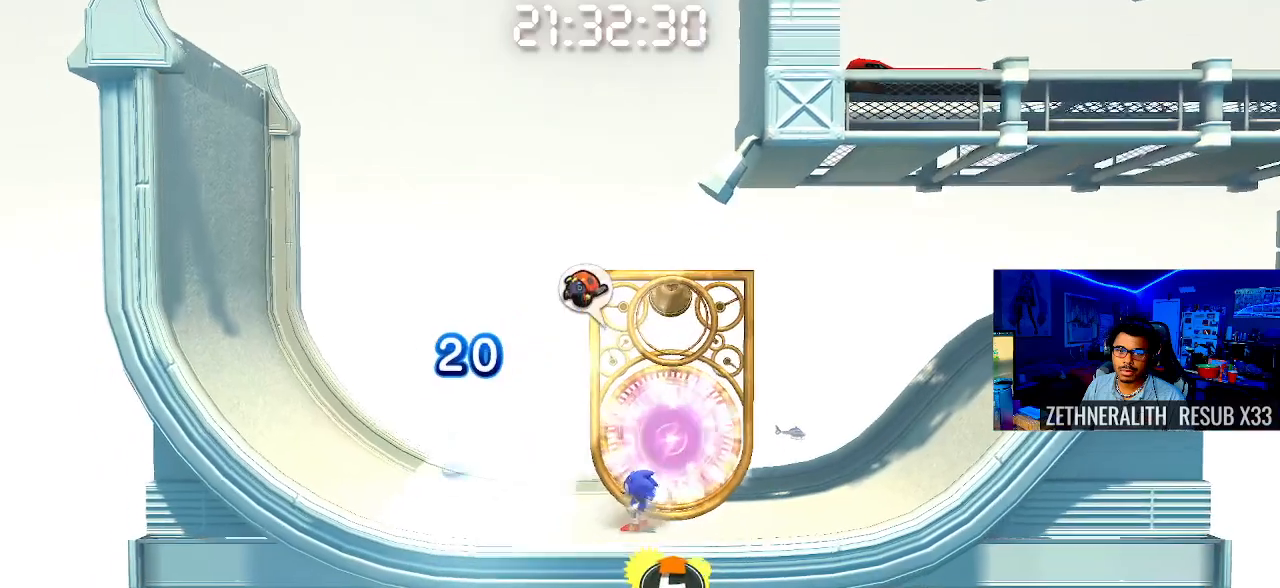
{"buttons": ["SQUARE"], "left_stick": "up-left", "right_stick": "center", "events": [[33, "SQUARE", "down"]]}
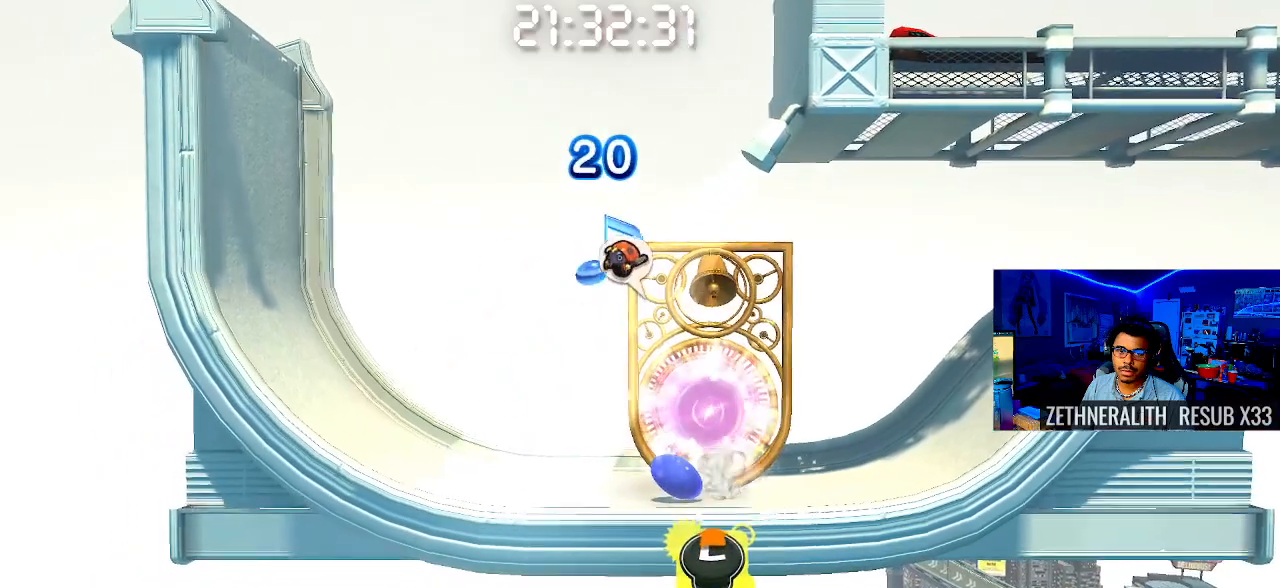
{"buttons": ["CROSS"], "left_stick": "right", "right_stick": "center", "events": [[267, "SQUARE", "up"], [450, "CROSS", "down"], [450, "left_stick", "right"]]}
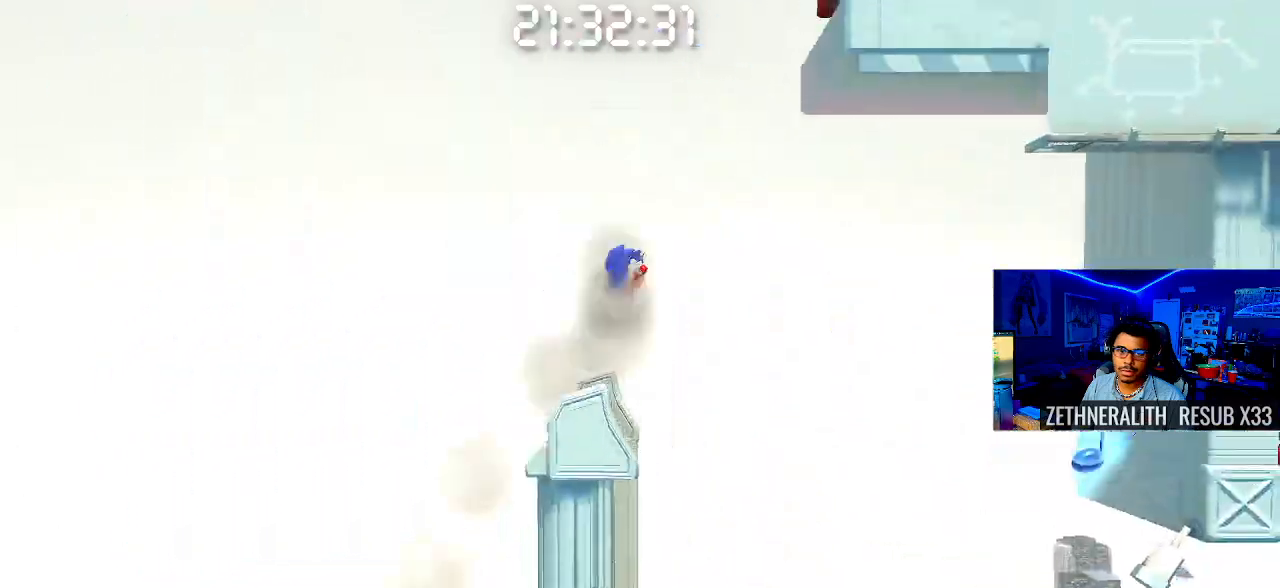
{"buttons": ["CROSS"], "left_stick": "up-left", "right_stick": "center", "events": [[167, "left_stick", "center"], [350, "left_stick", "up-left"]]}
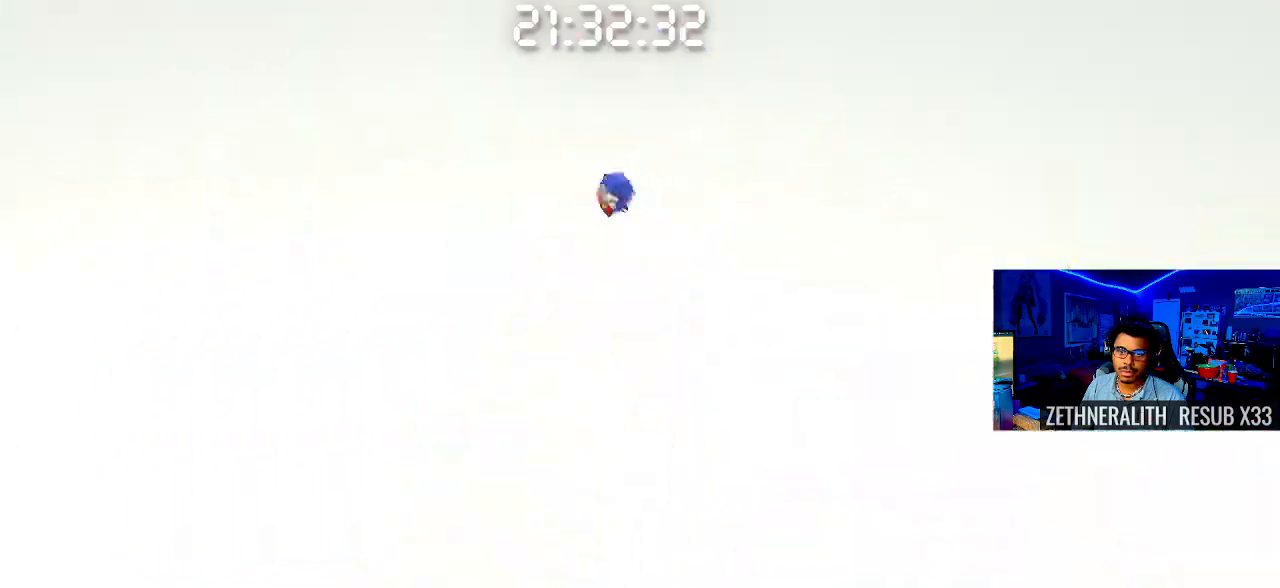
{"buttons": [], "left_stick": "center", "right_stick": "center", "events": [[117, "left_stick", "center"], [200, "CROSS", "up"]]}
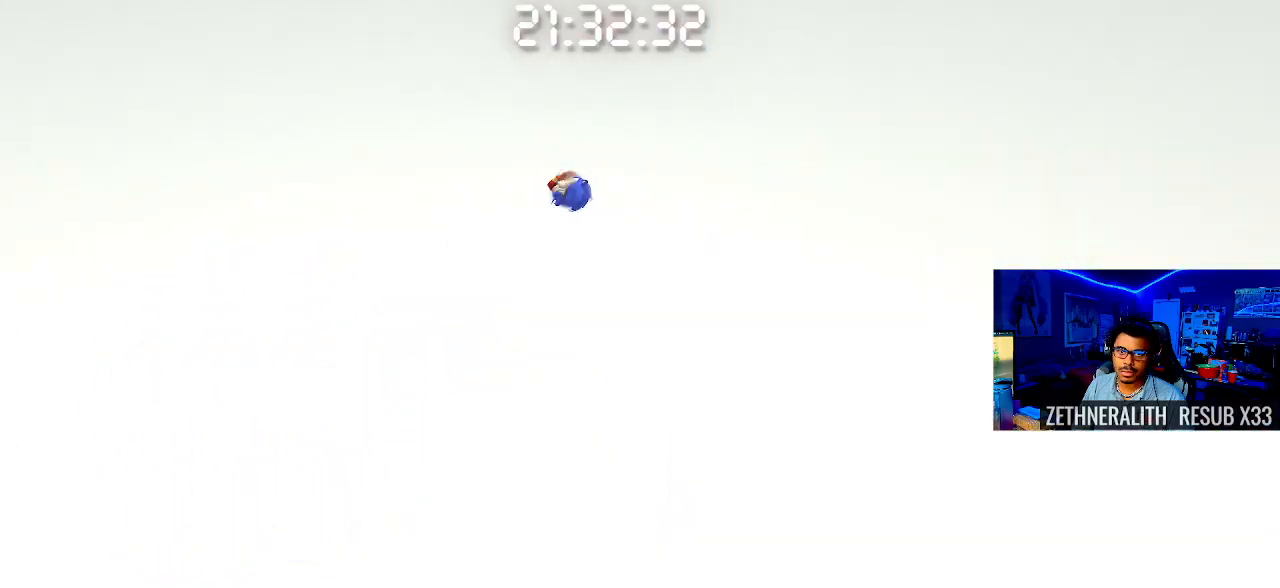
{"buttons": [], "left_stick": "center", "right_stick": "center", "events": []}
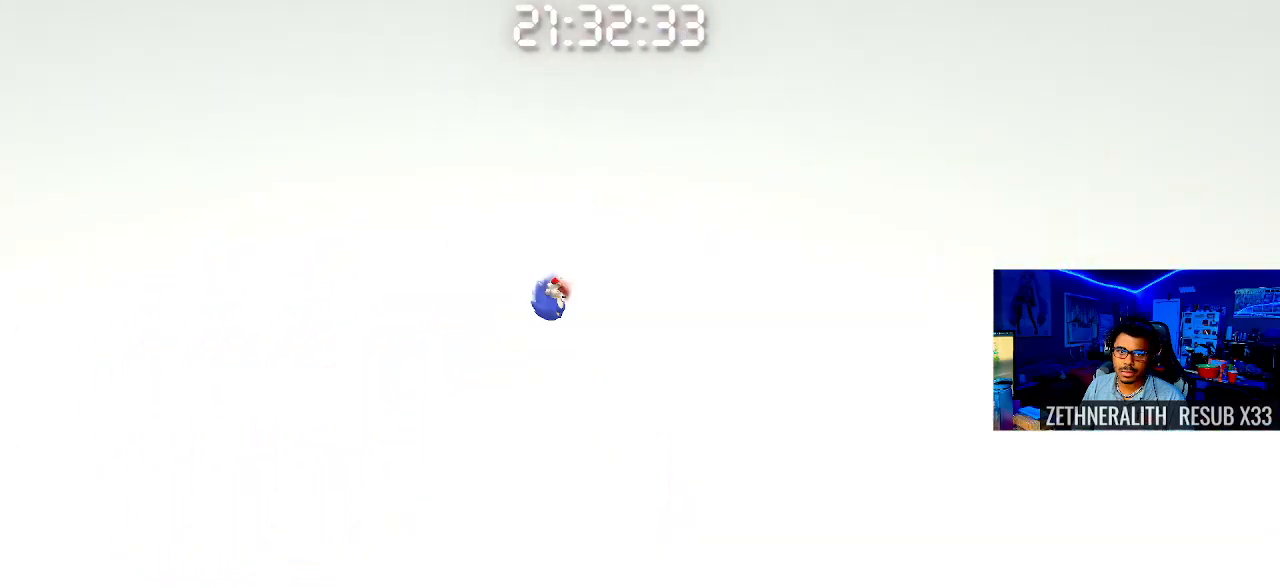
{"buttons": [], "left_stick": "center", "right_stick": "center", "events": [[67, "left_stick", "right"], [283, "left_stick", "center"]]}
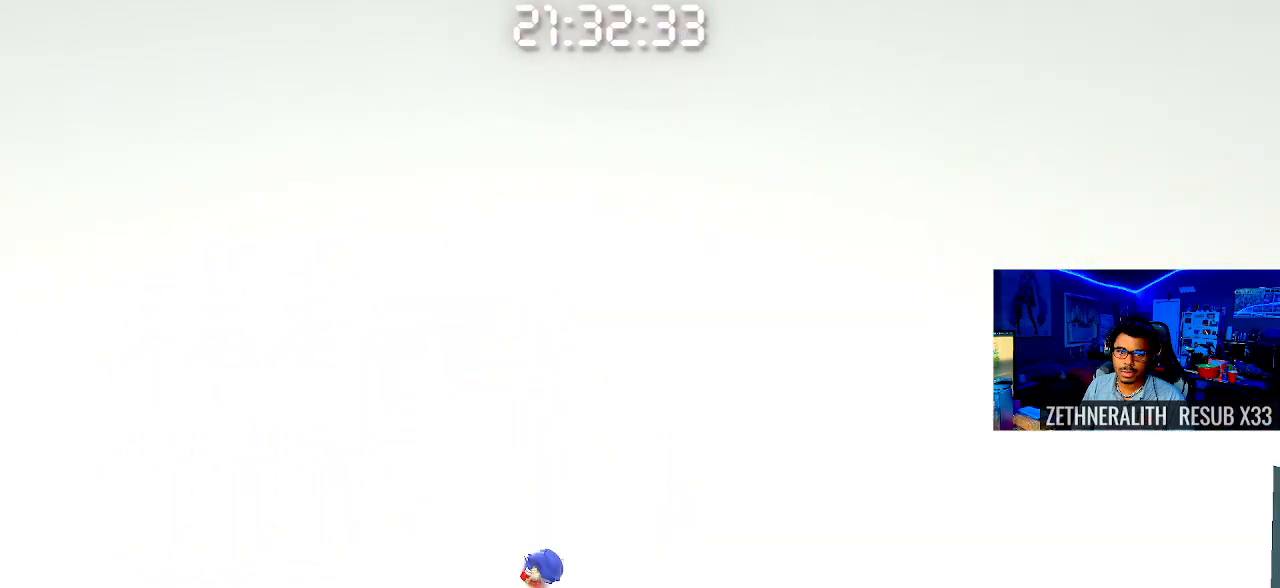
{"buttons": [], "left_stick": "center", "right_stick": "center", "events": [[217, "left_stick", "left"], [500, "left_stick", "center"]]}
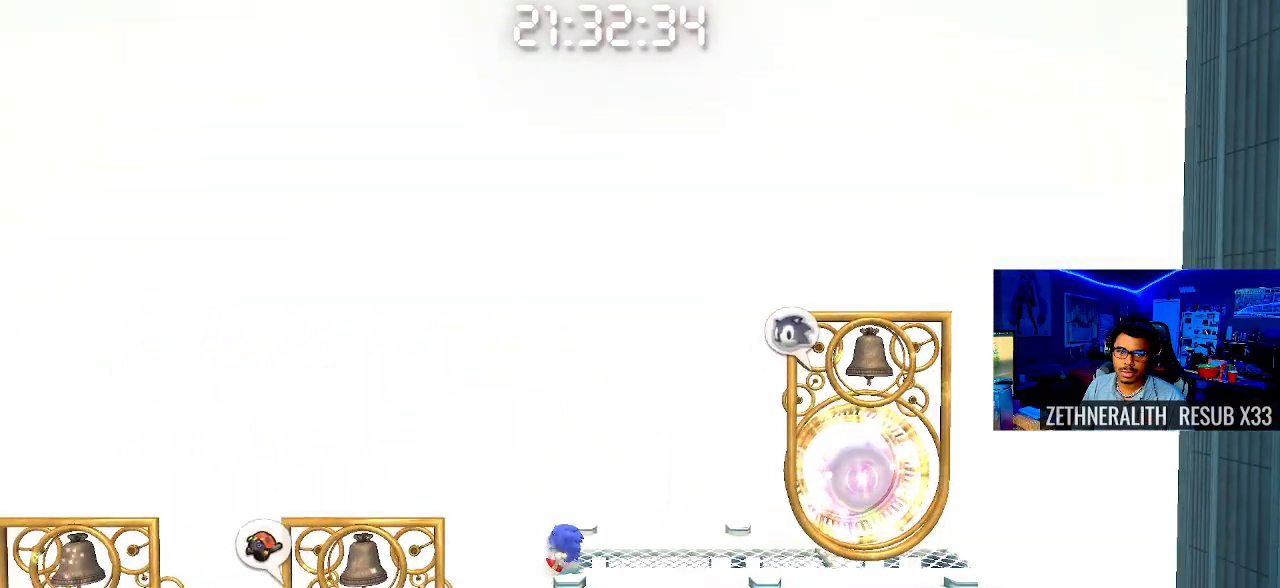
{"buttons": ["CROSS"], "left_stick": "up-left", "right_stick": "center", "events": [[300, "left_stick", "up-left"], [417, "CROSS", "down"]]}
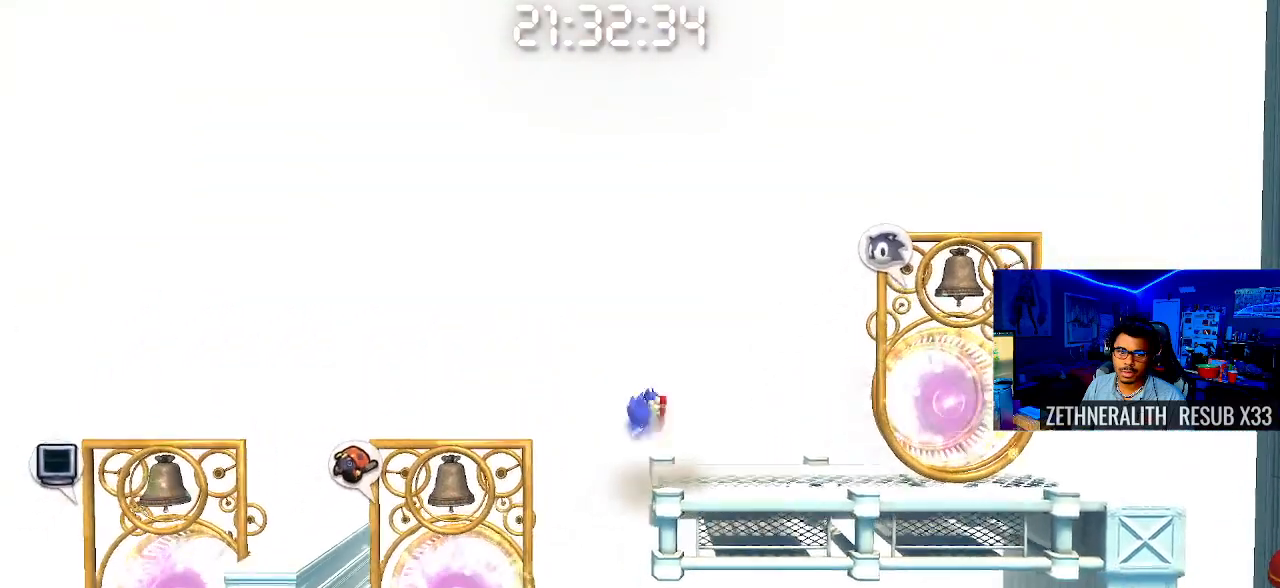
{"buttons": [], "left_stick": "up-left", "right_stick": "center", "events": [[317, "CROSS", "up"]]}
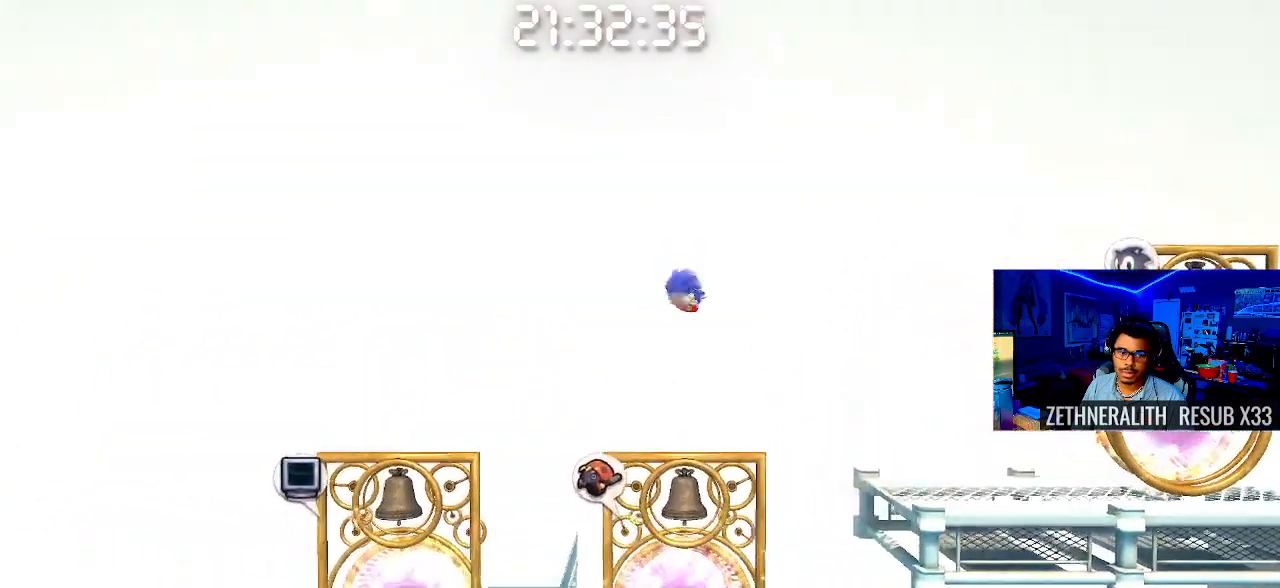
{"buttons": [], "left_stick": "center", "right_stick": "center", "events": [[300, "left_stick", "center"]]}
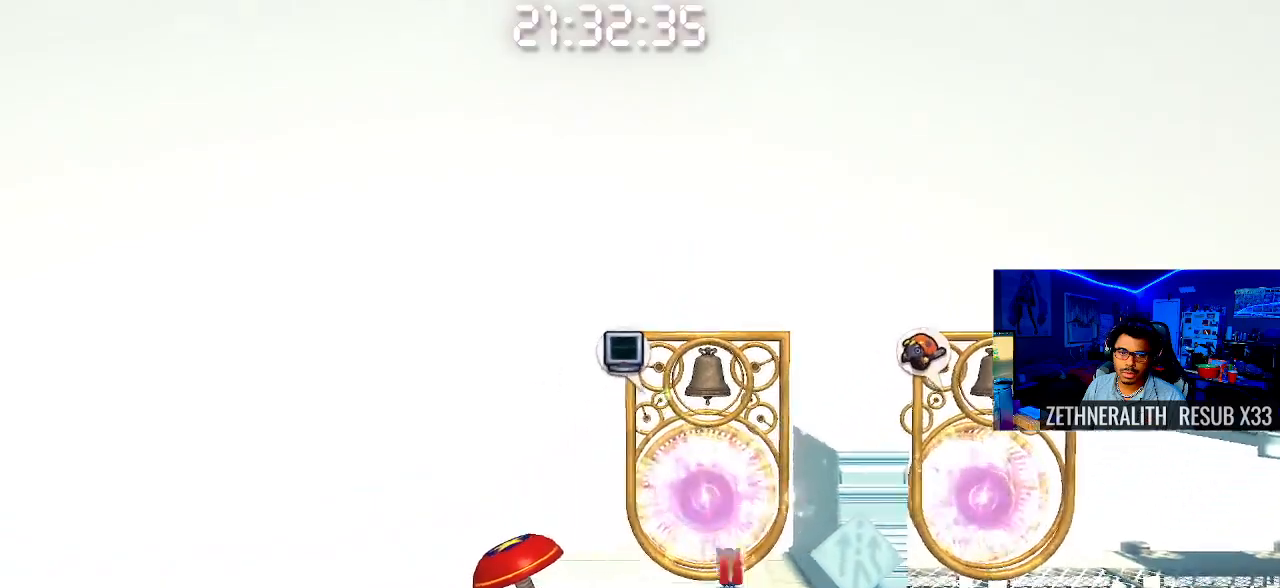
{"buttons": [], "left_stick": "center", "right_stick": "center", "events": [[33, "left_stick", "up-left"], [67, "CROSS", "down"], [300, "CROSS", "up"], [483, "left_stick", "center"]]}
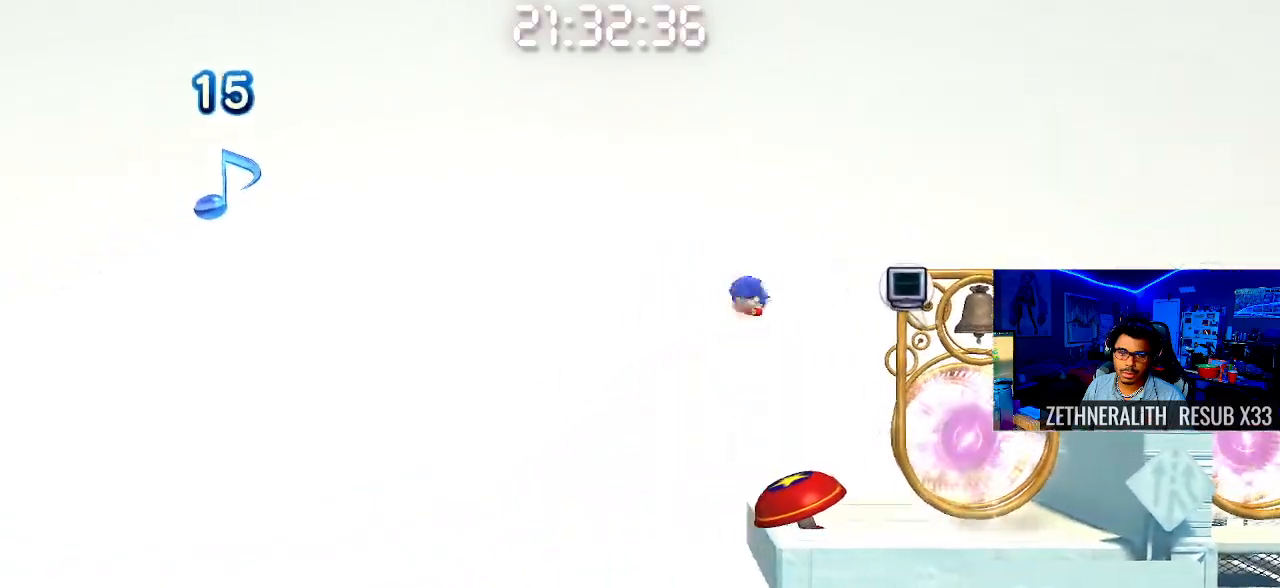
{"buttons": [], "left_stick": "right", "right_stick": "center", "events": [[167, "left_stick", "right"]]}
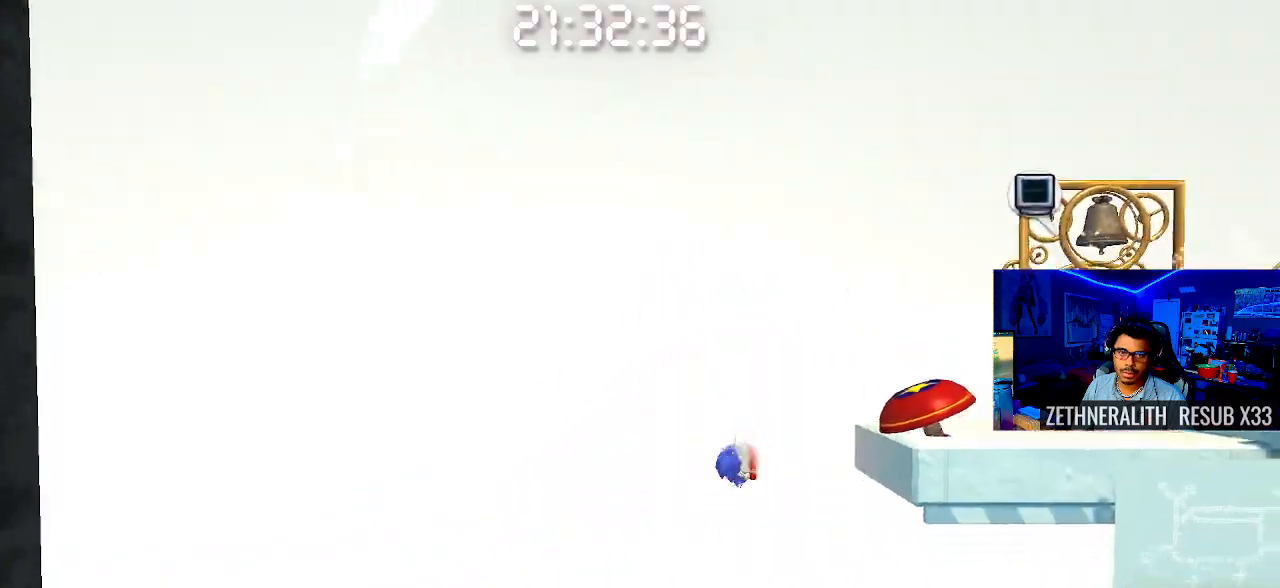
{"buttons": [], "left_stick": "right", "right_stick": "center", "events": []}
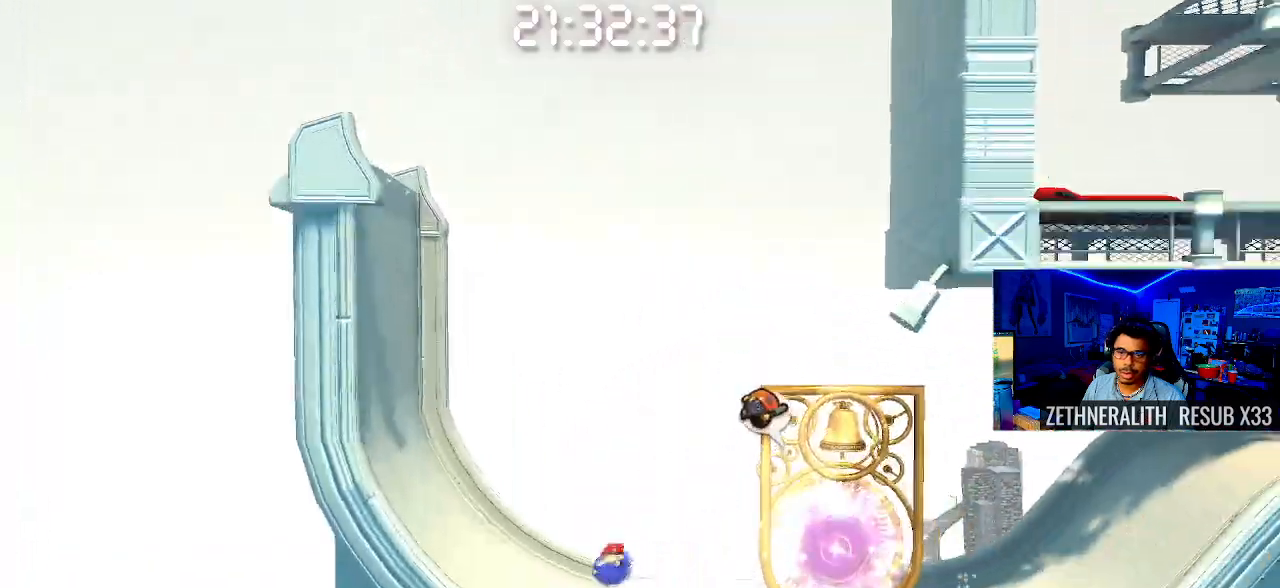
{"buttons": ["CROSS"], "left_stick": "up-left", "right_stick": "center", "events": [[17, "left_stick", "center"], [133, "left_stick", "up-left"], [283, "CROSS", "down"]]}
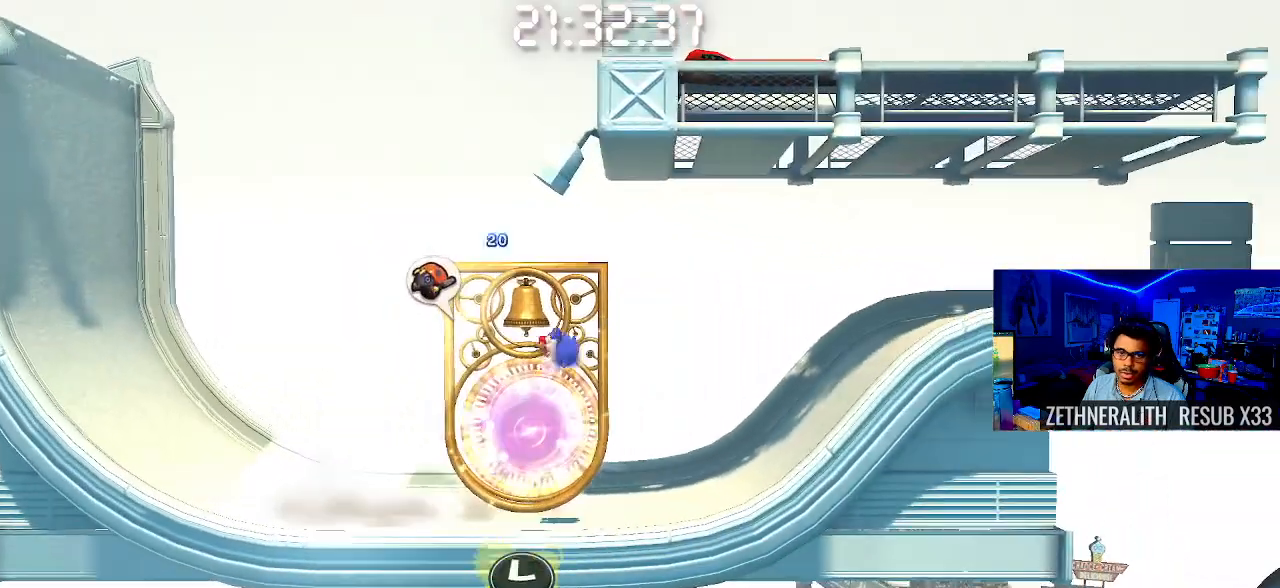
{"buttons": [], "left_stick": "up-left", "right_stick": "center", "events": [[117, "CROSS", "up"]]}